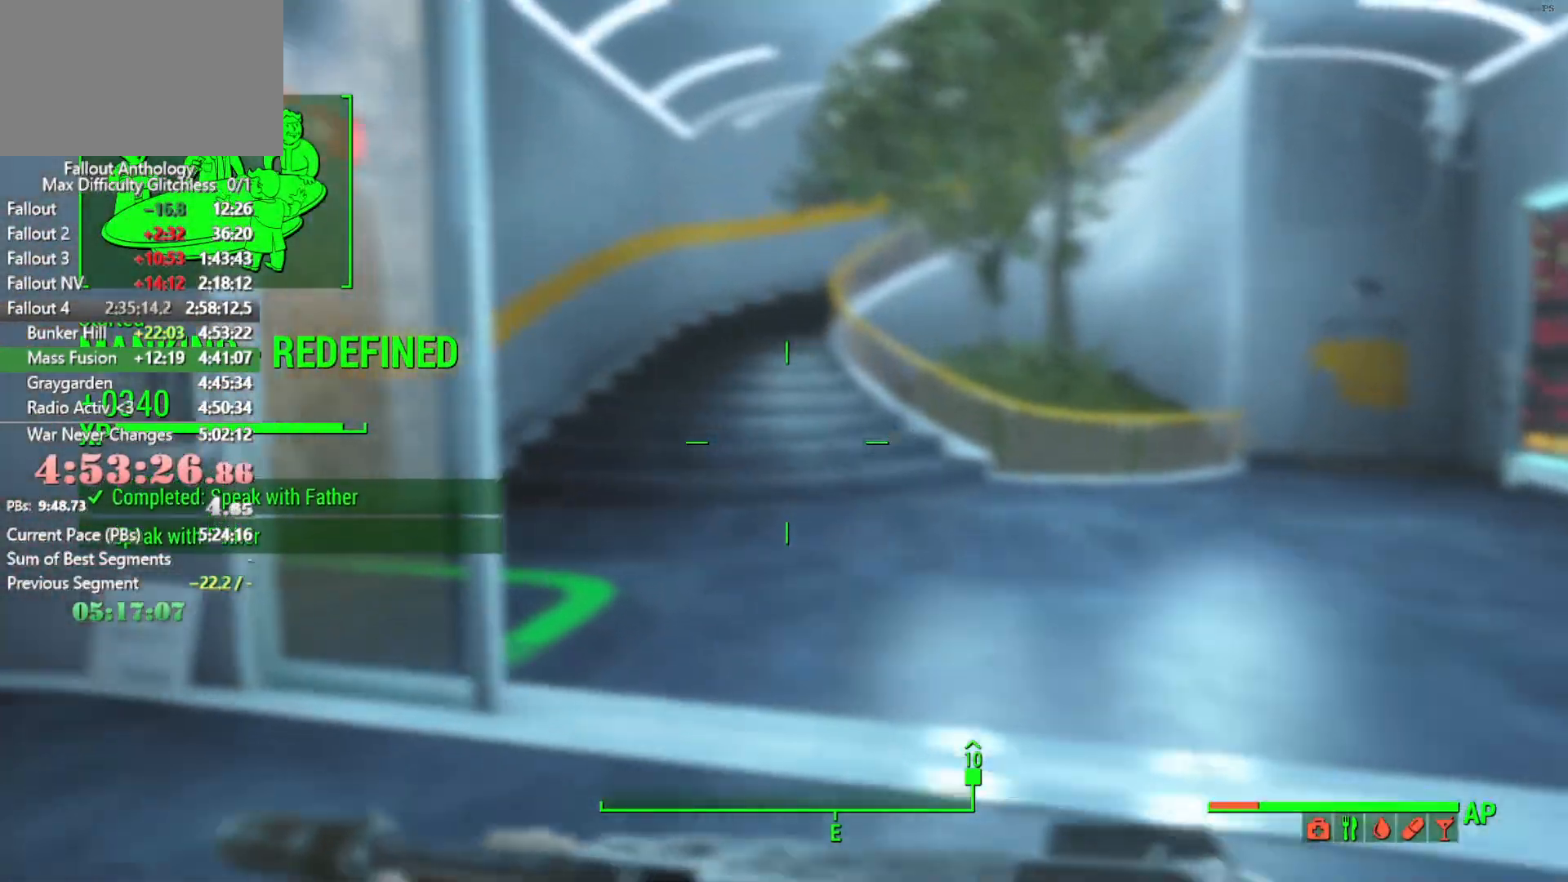
Gameplay with keyboard and mouse; each line is a JSON object with the keys and mouse buttons held at the frame after it. "events" lists presses ("down") and releases ("up") of "1", "2", "3", "4", "5", "a", "alt", "c", "caps_lock", "ctrl", "d", "down", "e", "f", "g", "left", "q", "r", "return", "right", "s", "shift", "space", "t", "tab", "up", "v", "w", "x", "z", "mouse_left", "mouse_right", "mouse_mb4", "mouse_mb5", "mouse_wheel_up" and "mouse_wheel_down" between this image and that frame as [ms after this image, input, new state], when the widget could be followed in between. "mouse_left", "mouse_right", "mouse_mb4", "mouse_mb5", "mouse_wheel_up", "mouse_wheel_down" = the "left", "right", "mb4", "mb5", "wheel_up", "wheel_down" buttons of the "mouse" list. No other keys are recorded. "mouse_move" is the direction in which the mouse moves at that frame (one of eight, or "still"), when it could be read.
{"keys": ["w"], "mouse": [], "mouse_move": "still", "events": []}
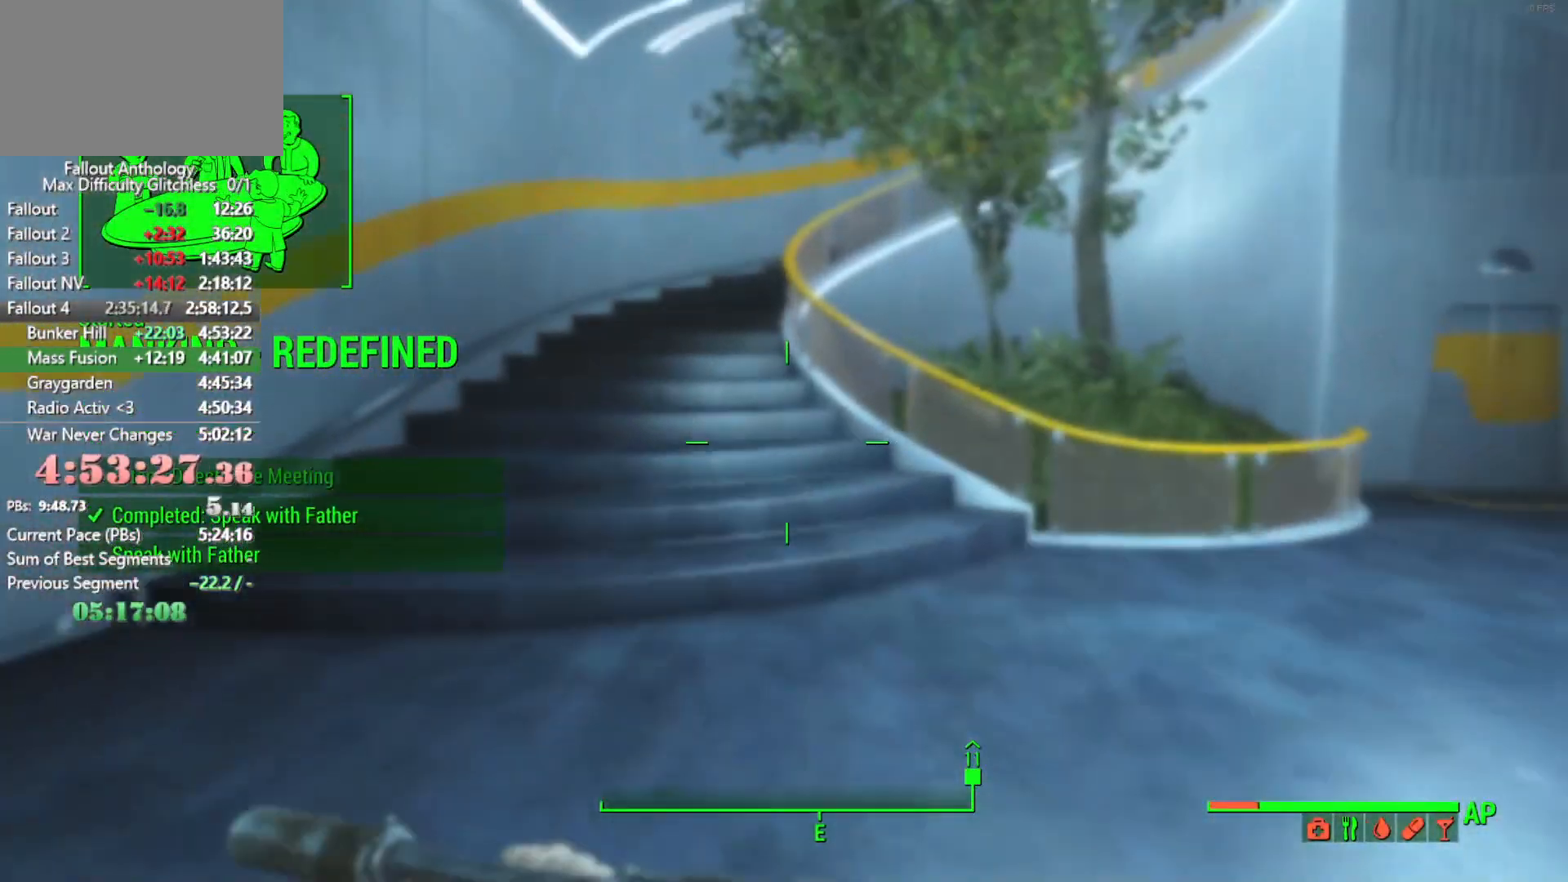
{"keys": ["w"], "mouse": [], "mouse_move": "left", "events": []}
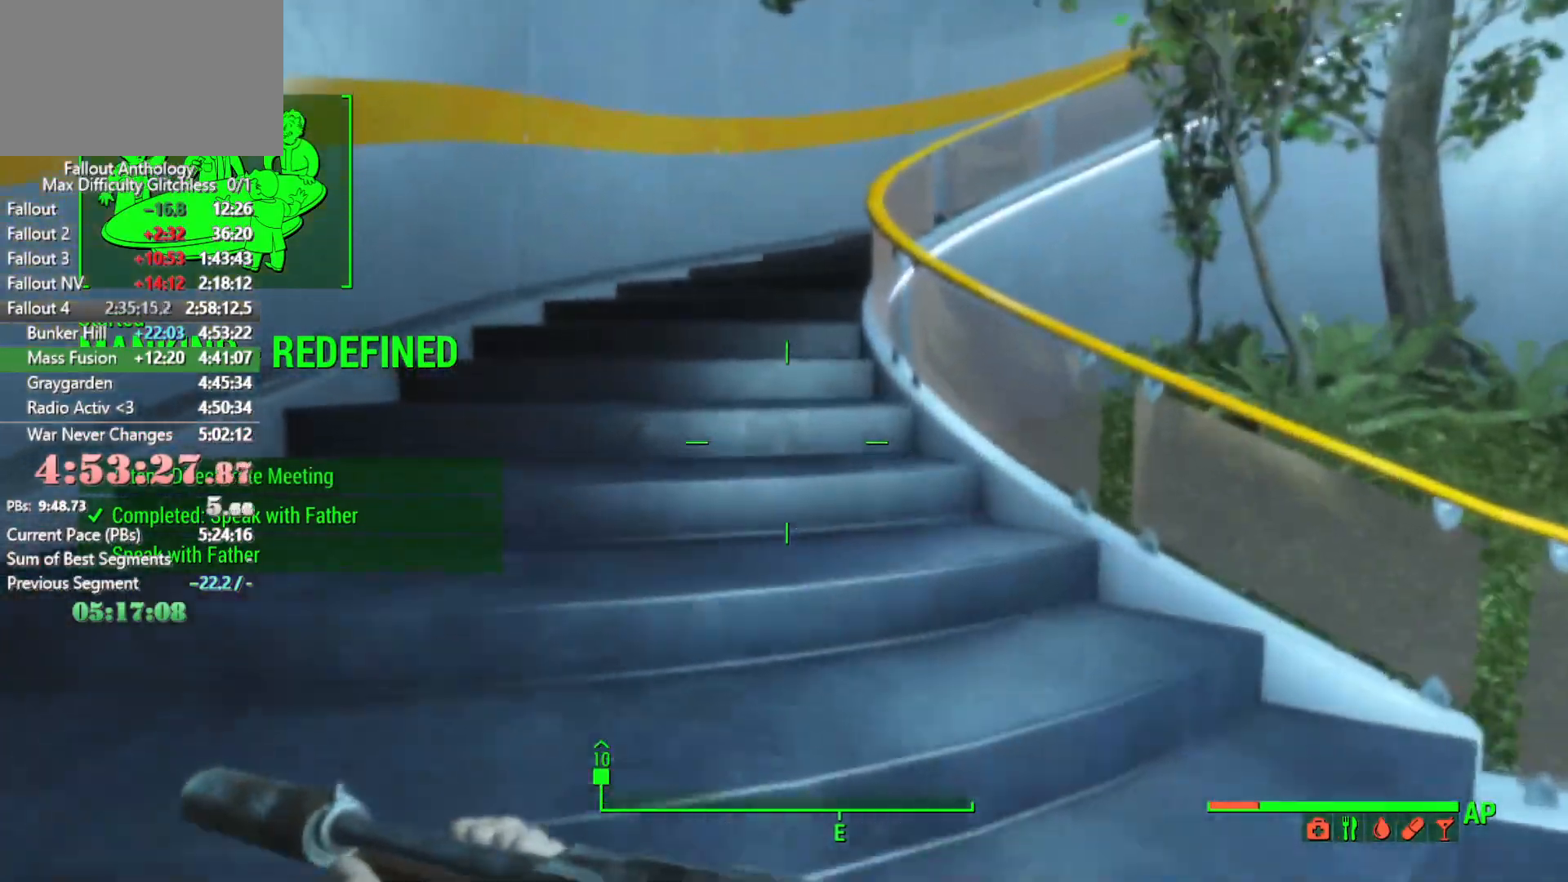
{"keys": ["w"], "mouse": [], "mouse_move": "still", "events": []}
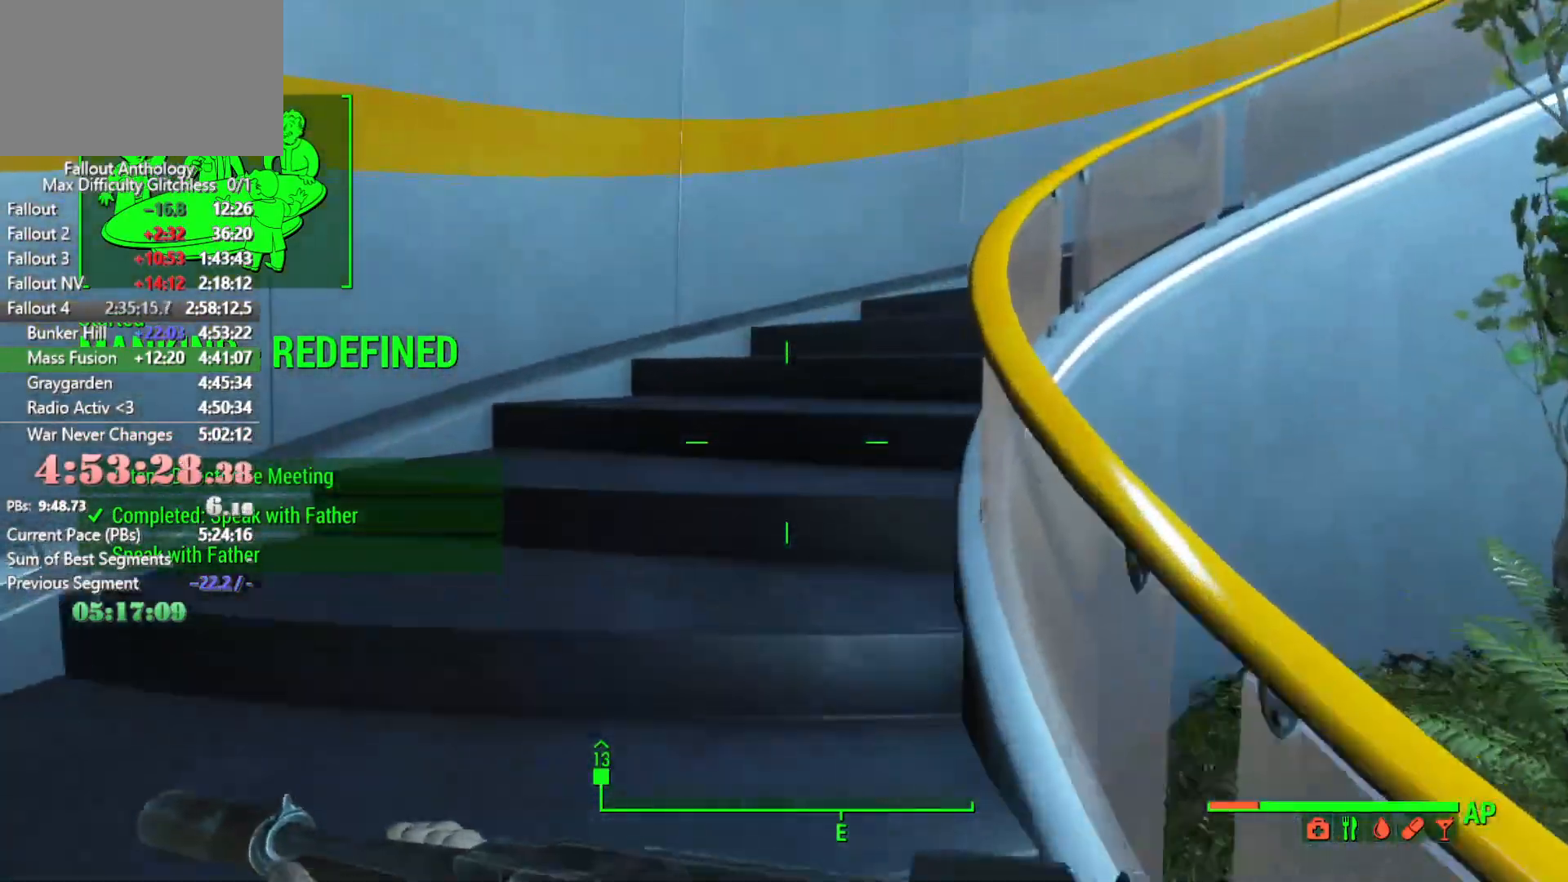
{"keys": [], "mouse": [], "mouse_move": "still", "events": [[383, "w", "up"]]}
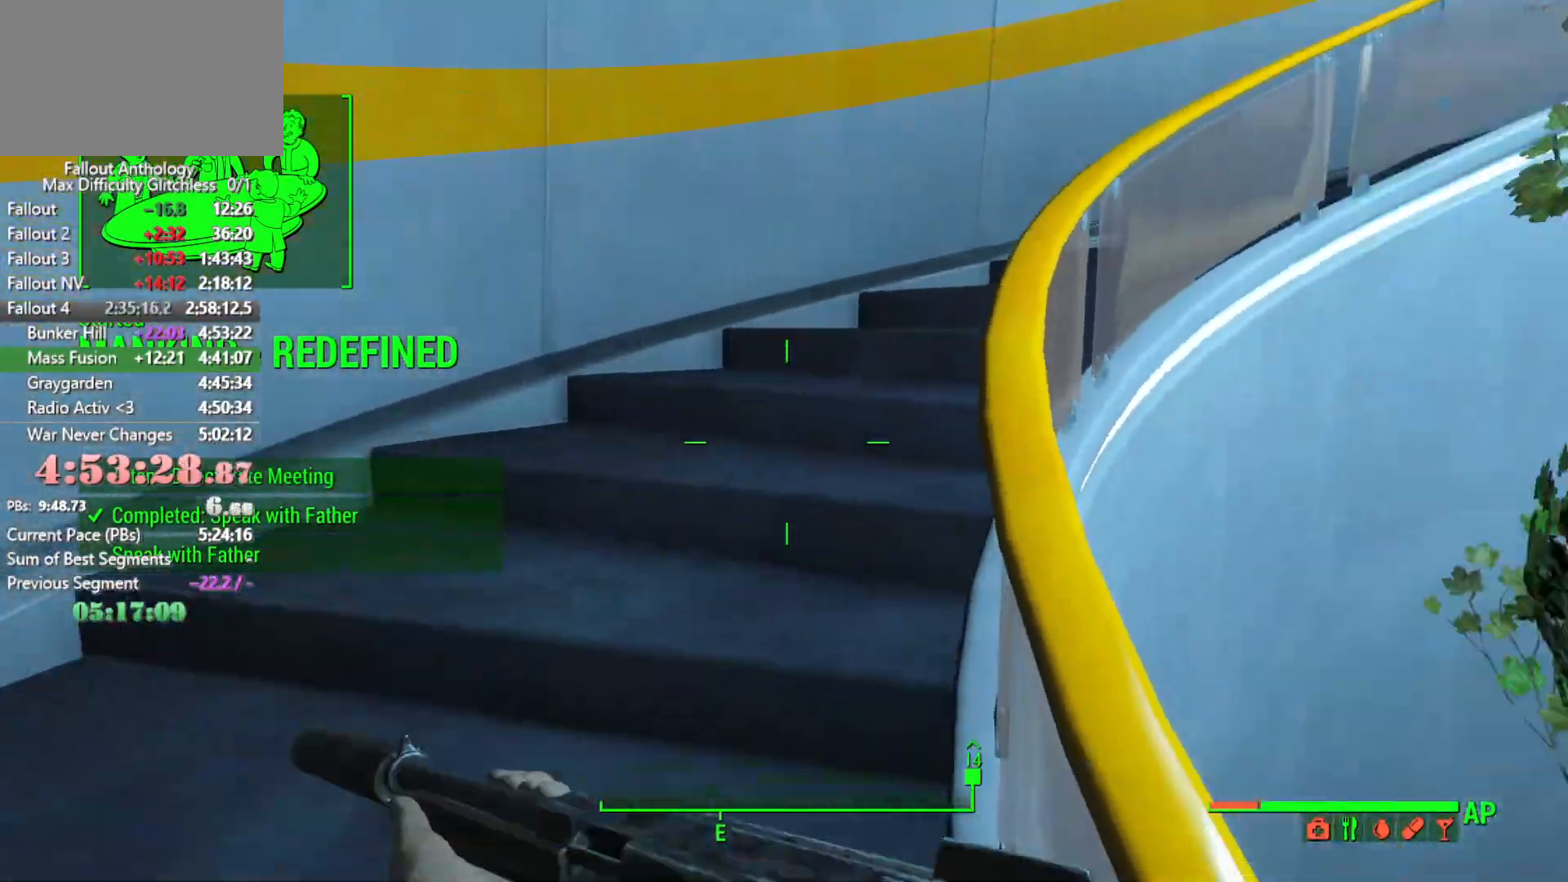
{"keys": ["shift", "w"], "mouse": [], "mouse_move": "still", "events": [[16, "w", "down"], [400, "shift", "down"]]}
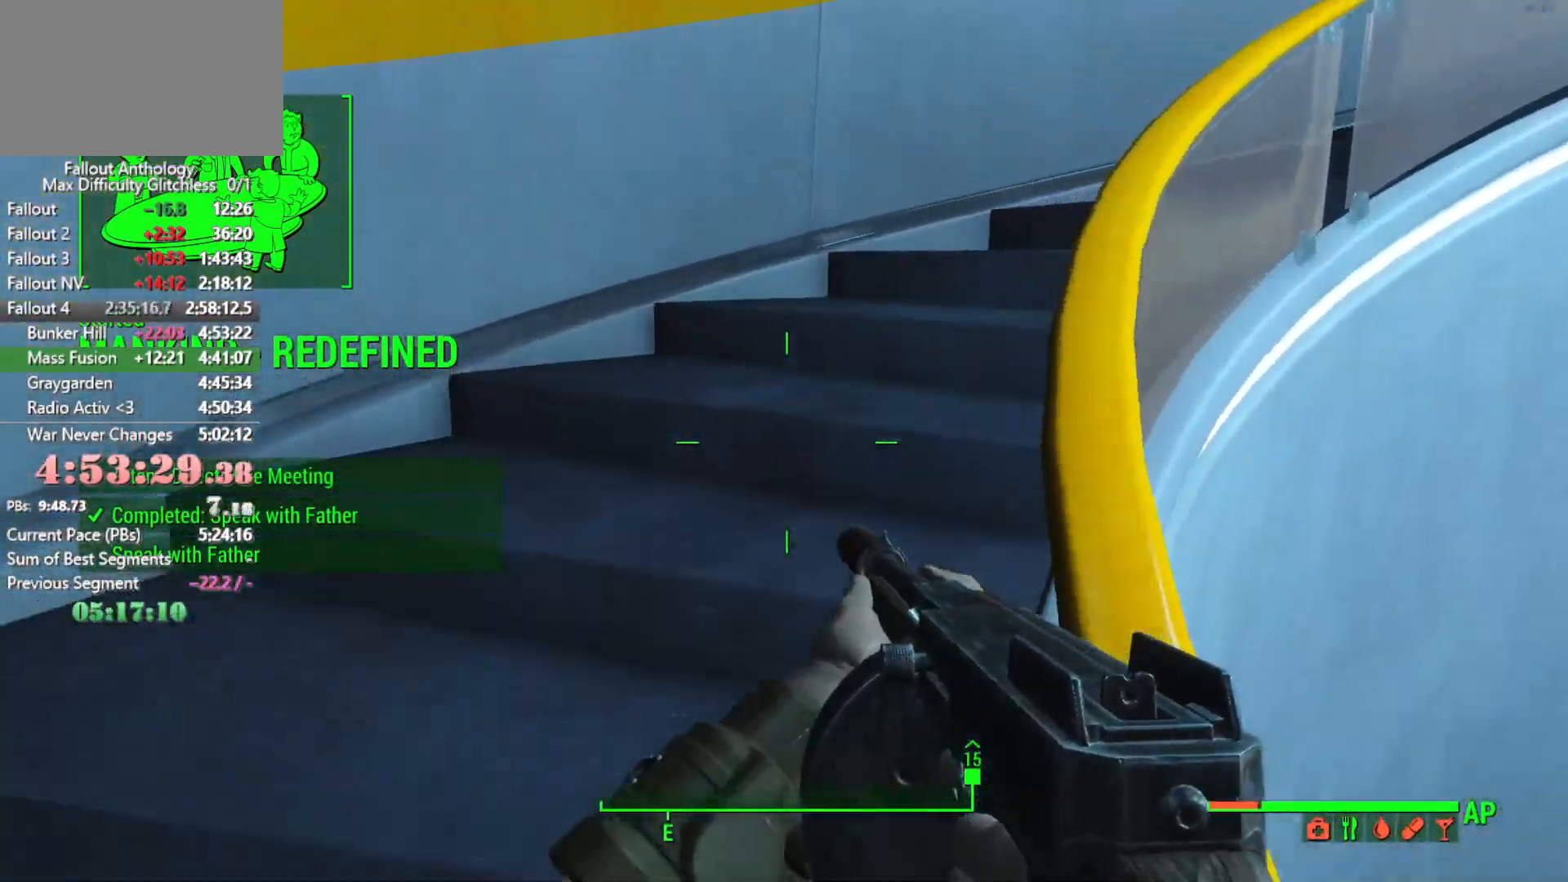
{"keys": ["w"], "mouse": [], "mouse_move": "still", "events": [[83, "shift", "up"]]}
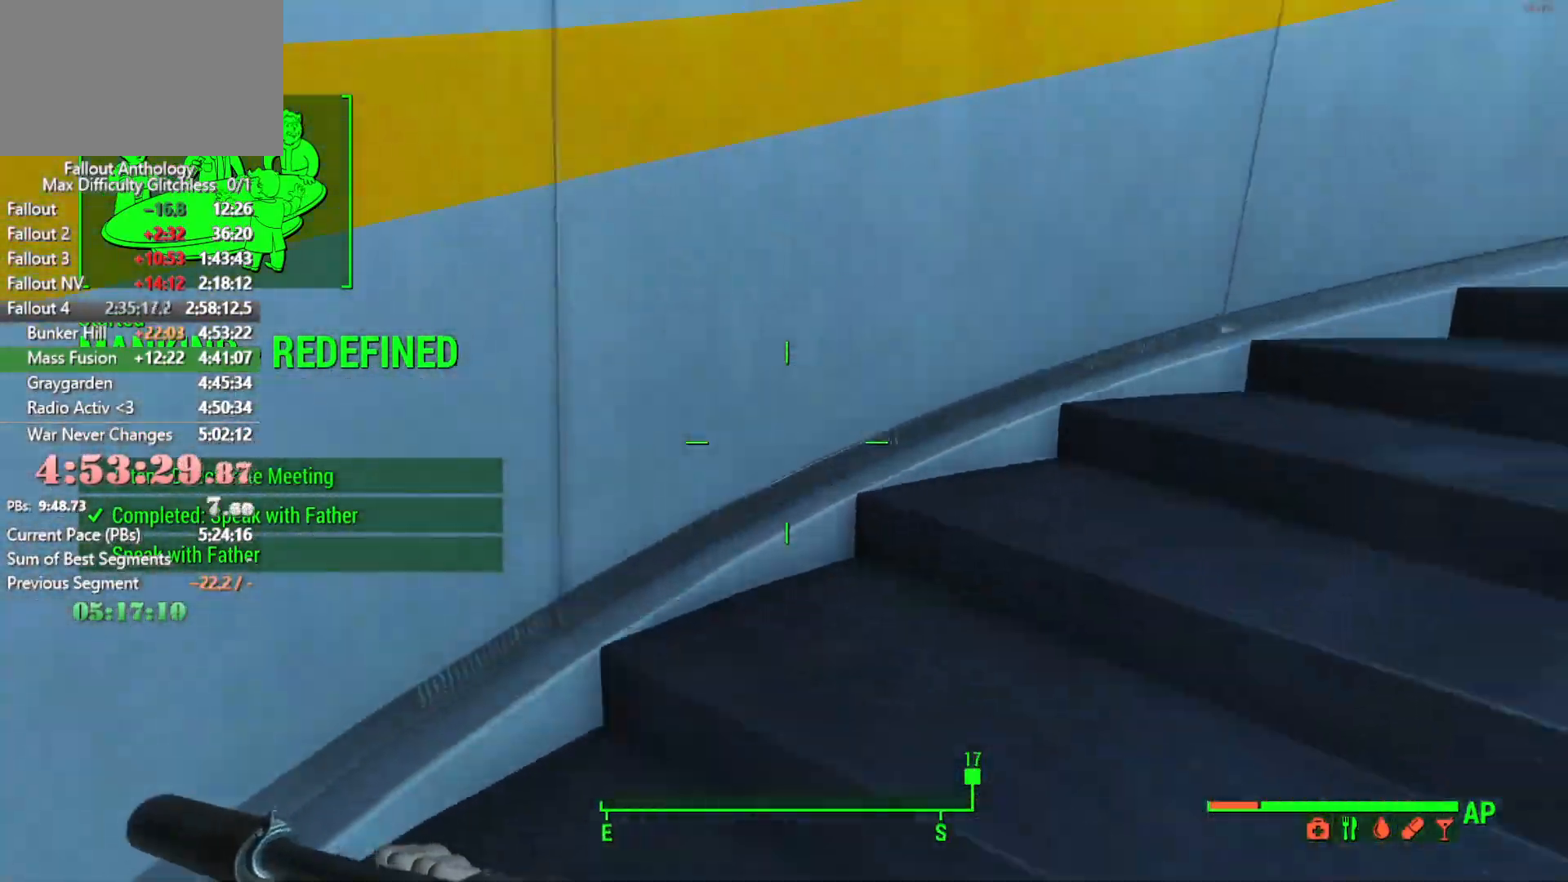
{"keys": ["w"], "mouse": [], "mouse_move": "up-left", "events": []}
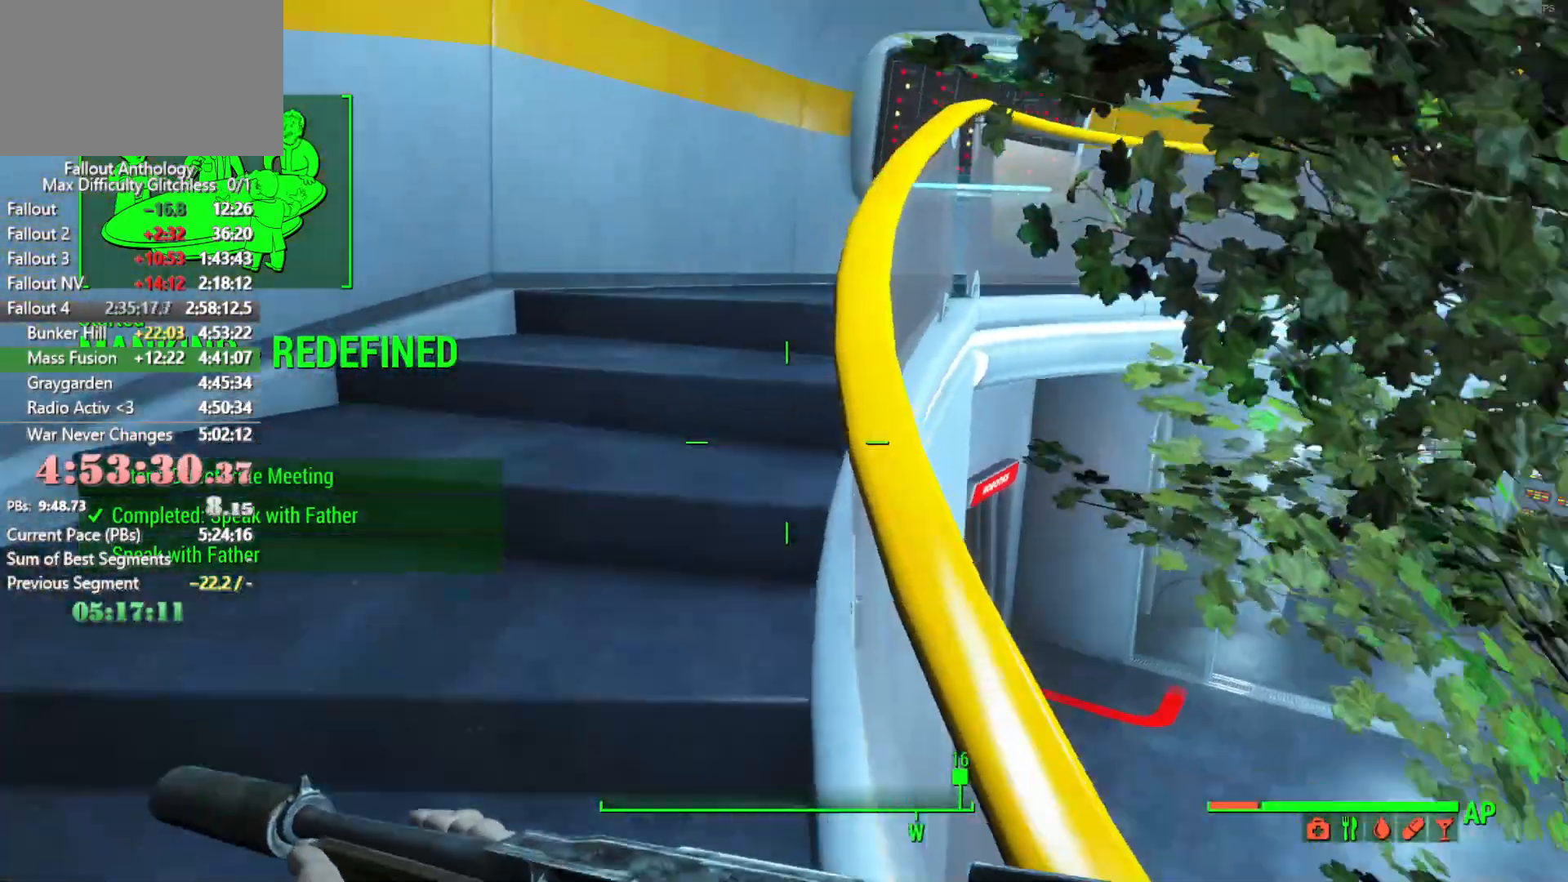
{"keys": ["w"], "mouse": [], "events": []}
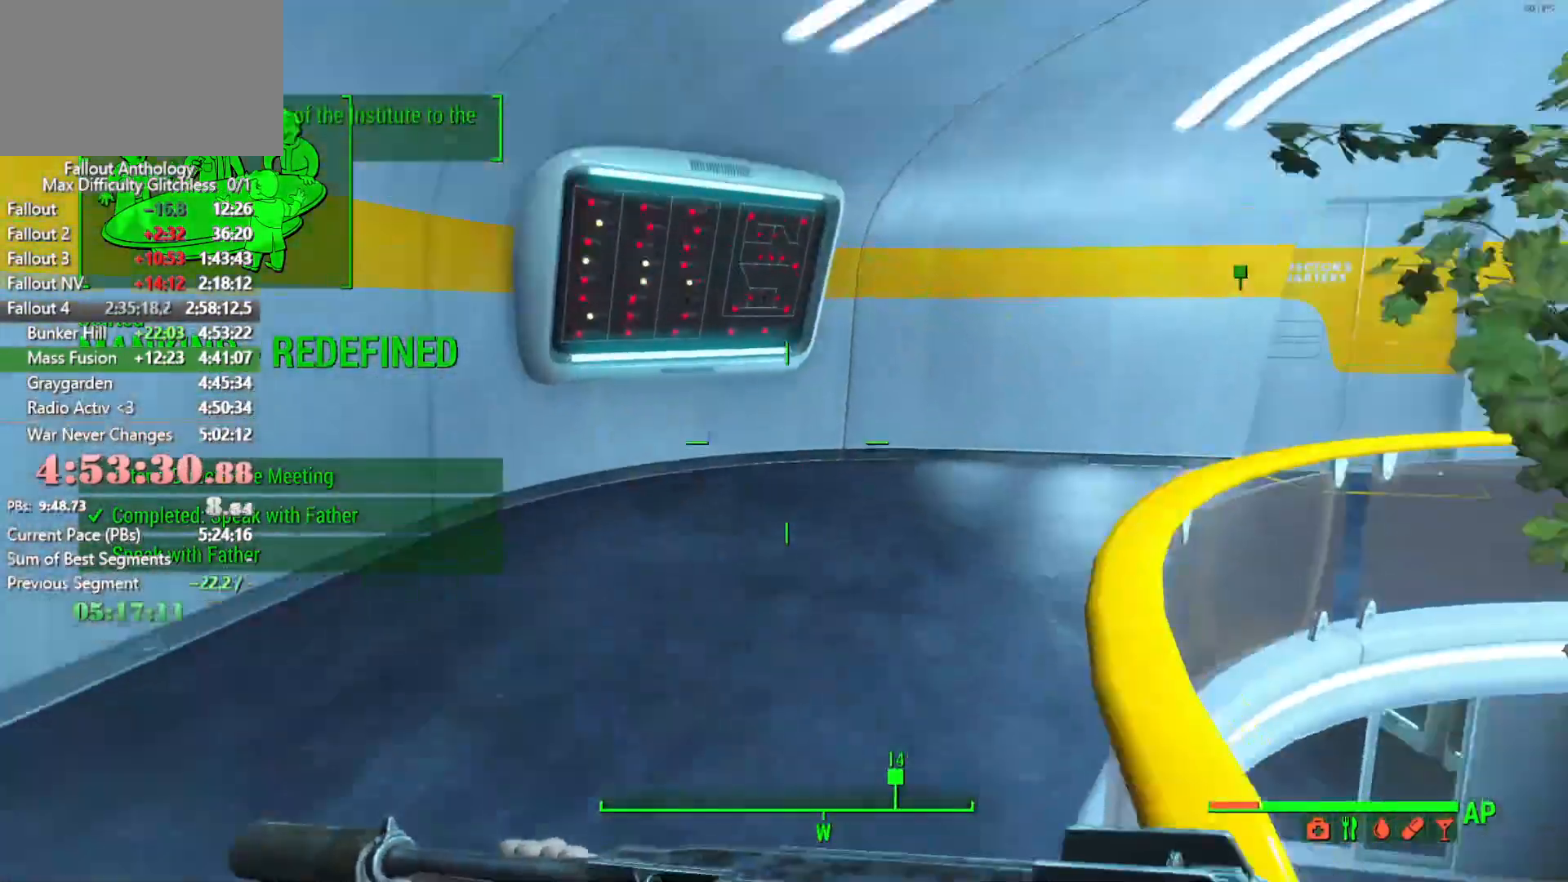
{"keys": ["w"], "mouse": [], "mouse_move": "still", "events": []}
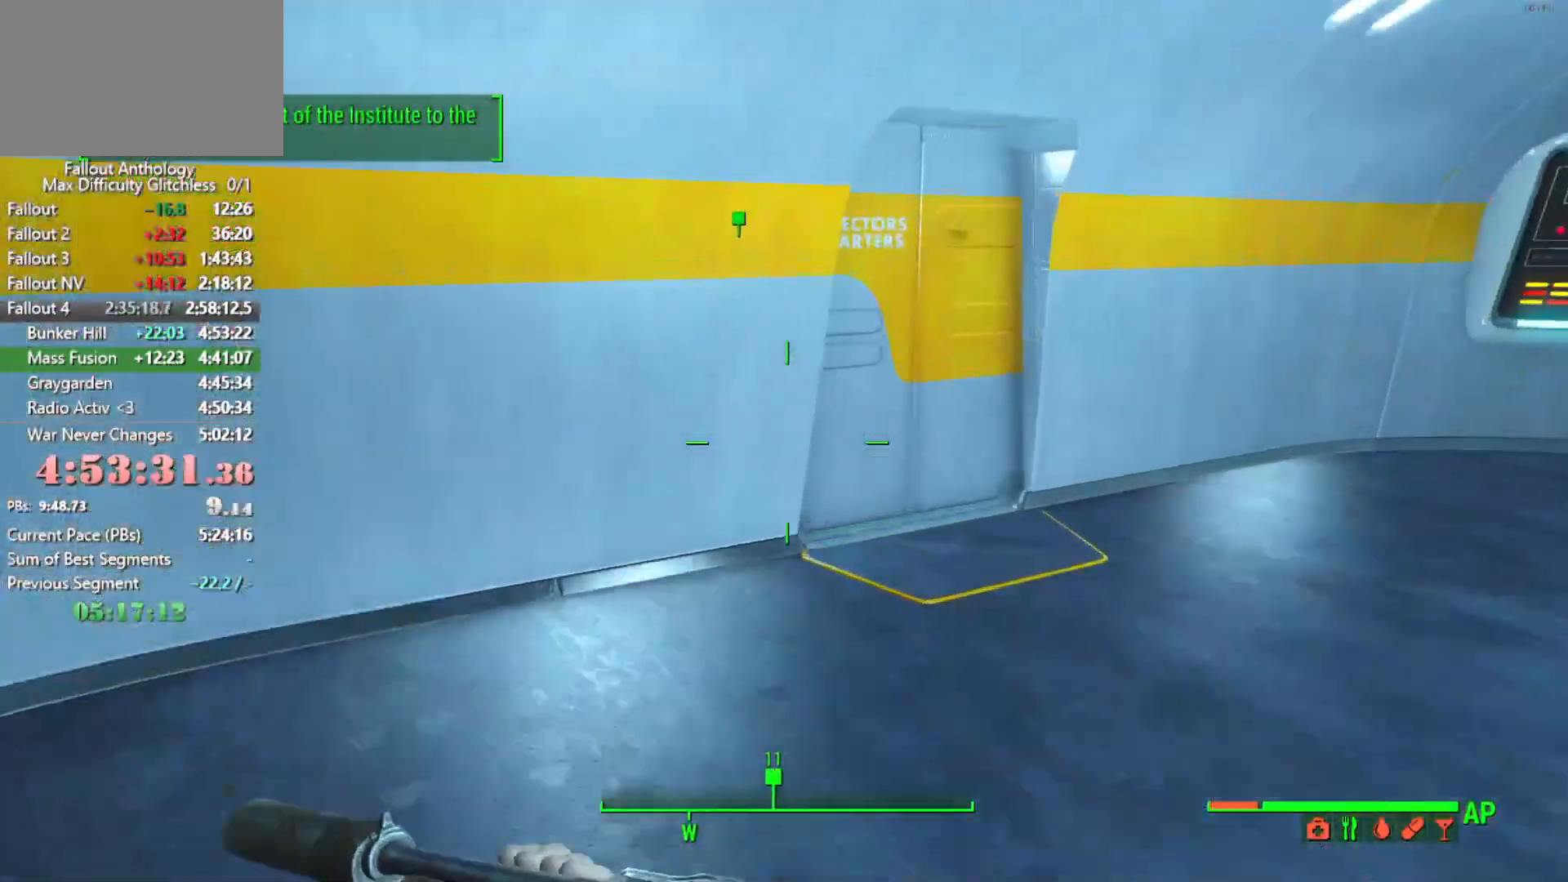
{"keys": ["w"], "mouse": [], "mouse_move": "still", "events": []}
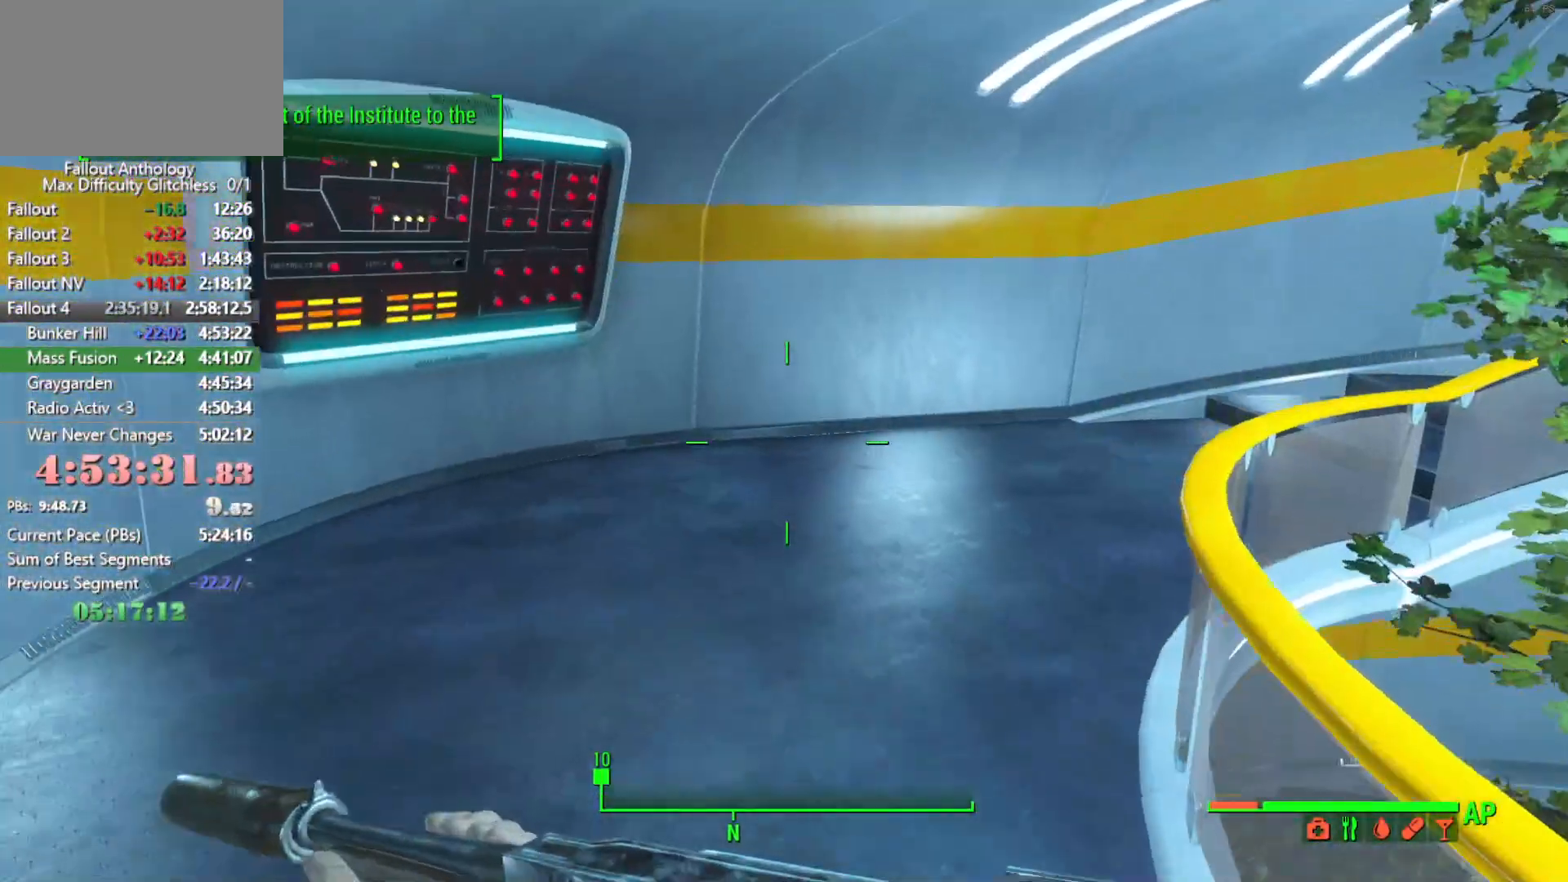
{"keys": ["w"], "mouse": [], "mouse_move": "still", "events": []}
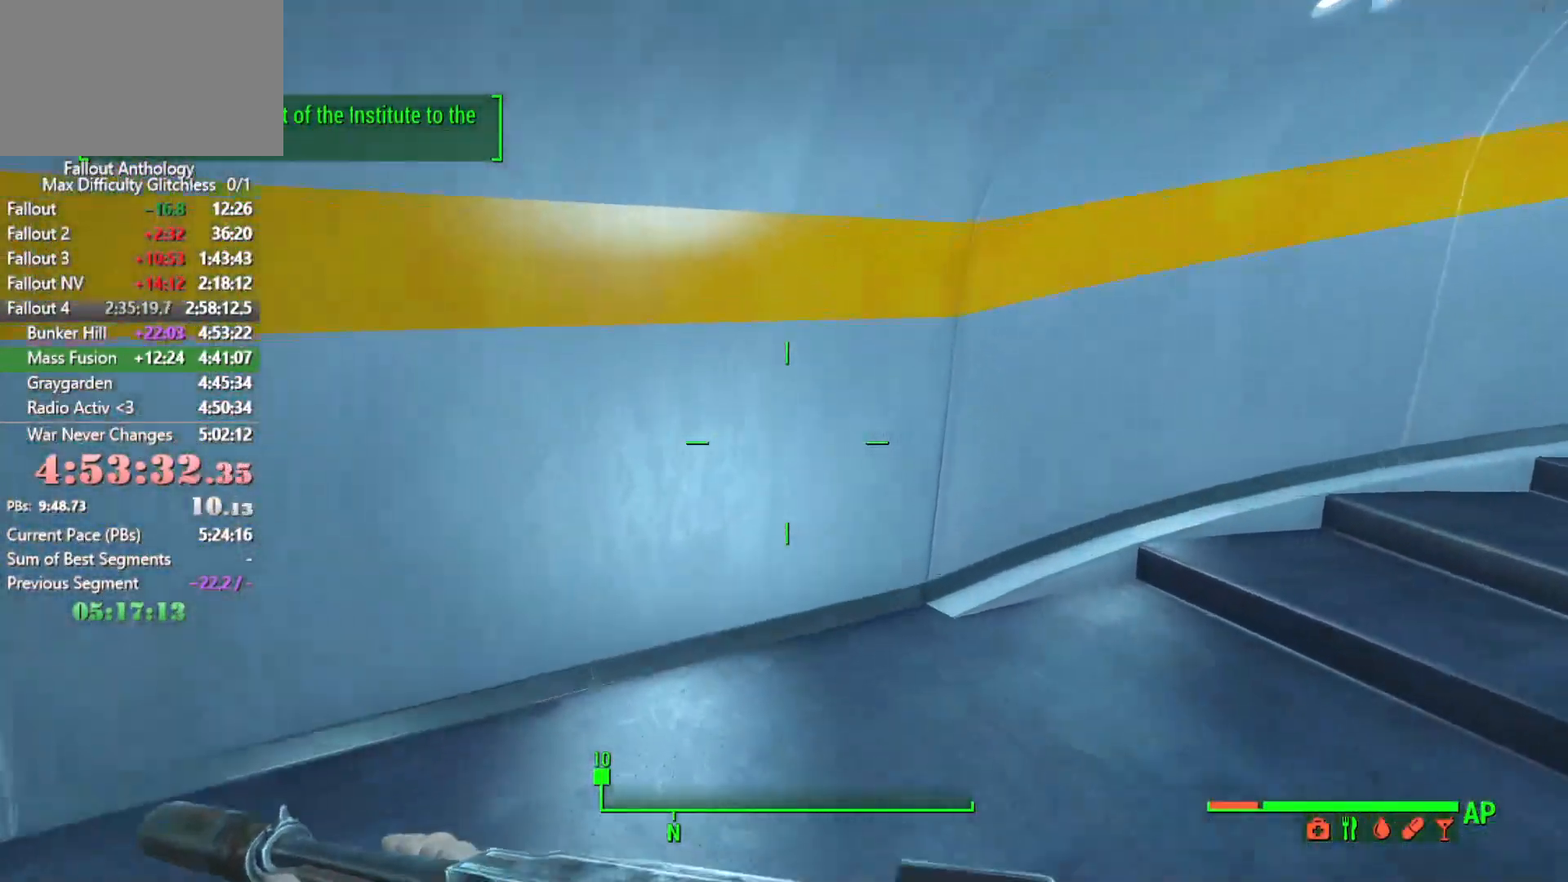
{"keys": ["w"], "mouse": [], "mouse_move": "still", "events": []}
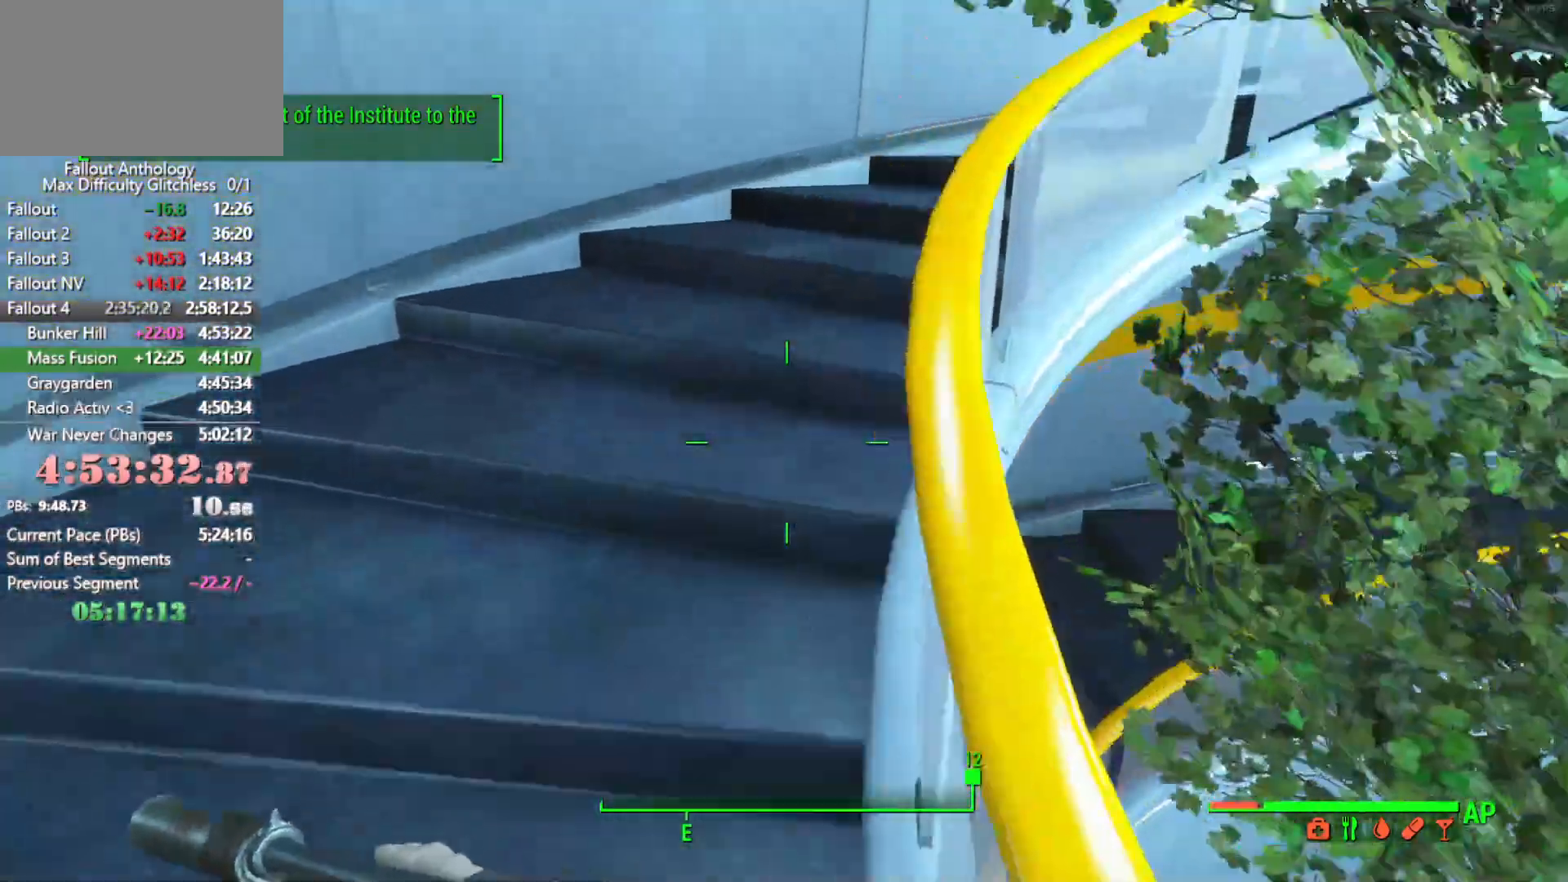
{"keys": ["w"], "mouse": [], "mouse_move": "up", "events": []}
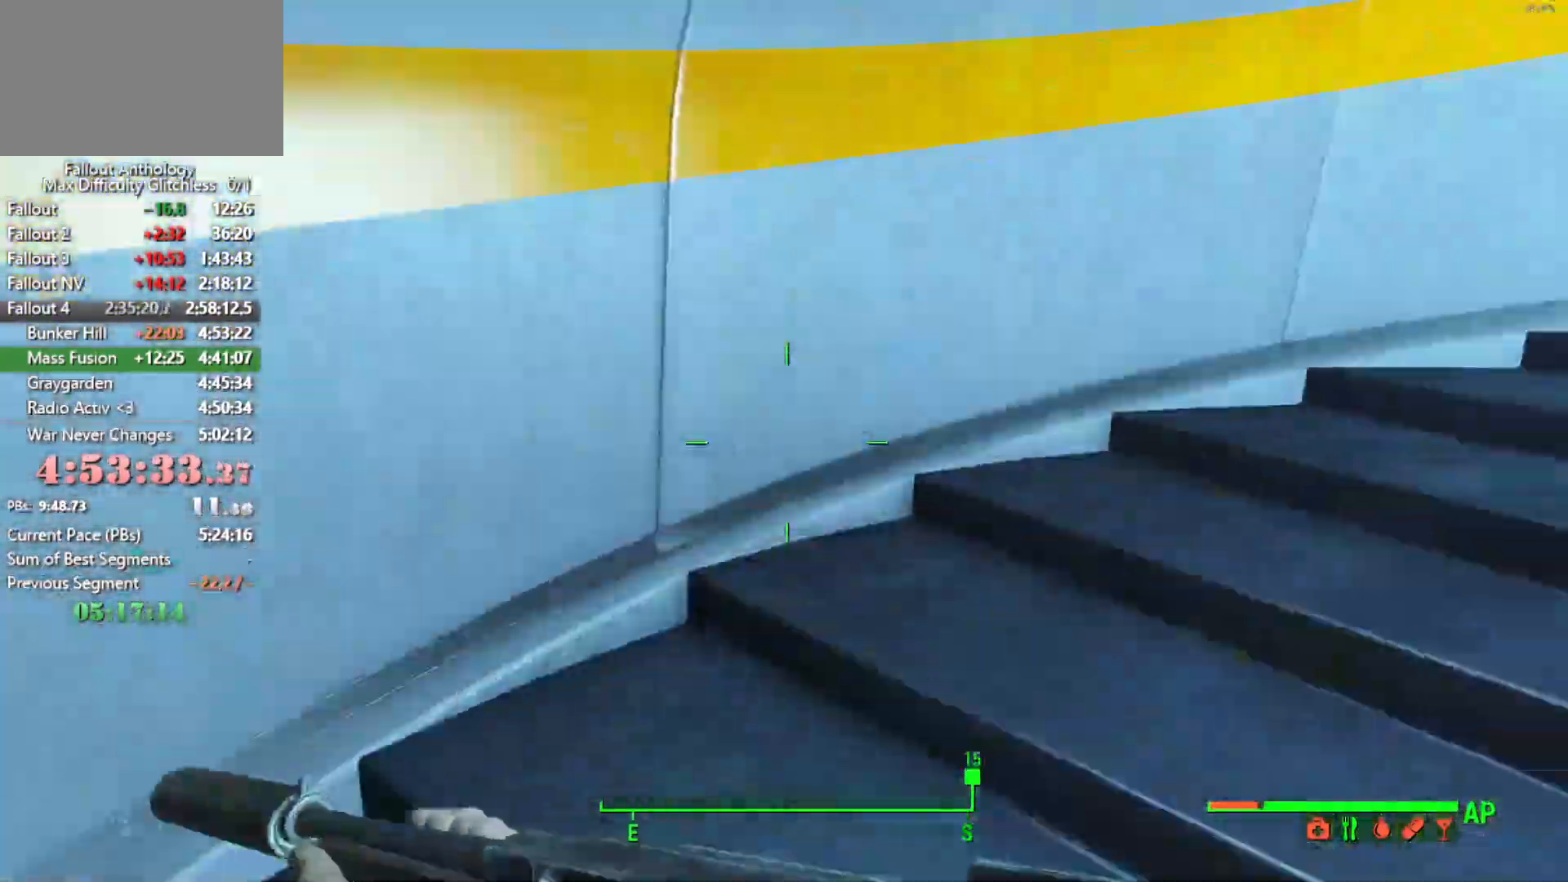
{"keys": ["w"], "mouse": [], "mouse_move": "left", "events": []}
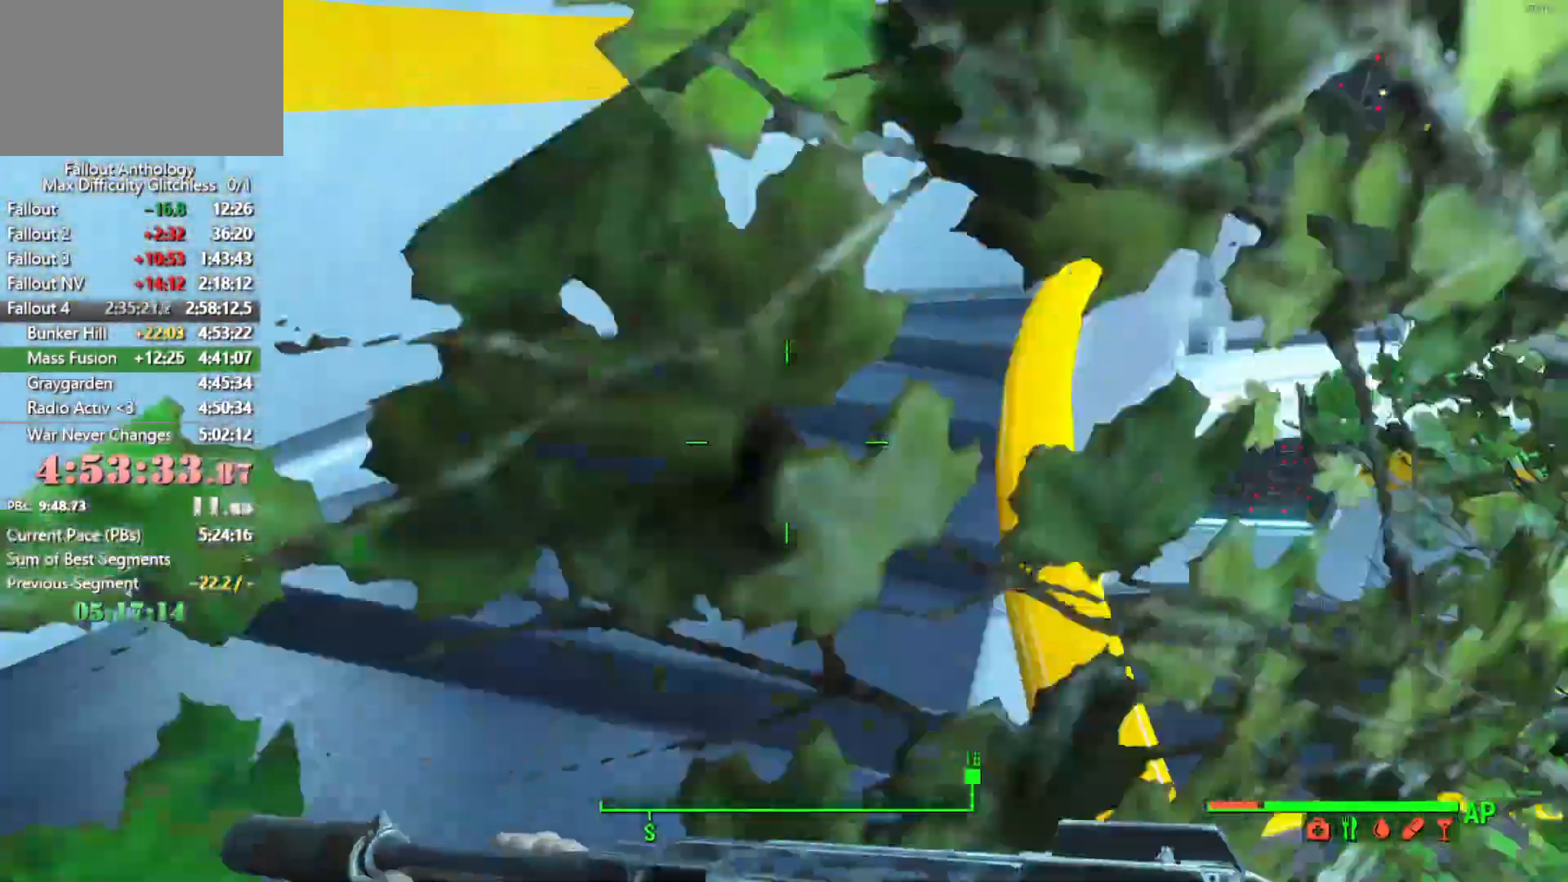
{"keys": ["w"], "mouse": [], "mouse_move": "up-left", "events": []}
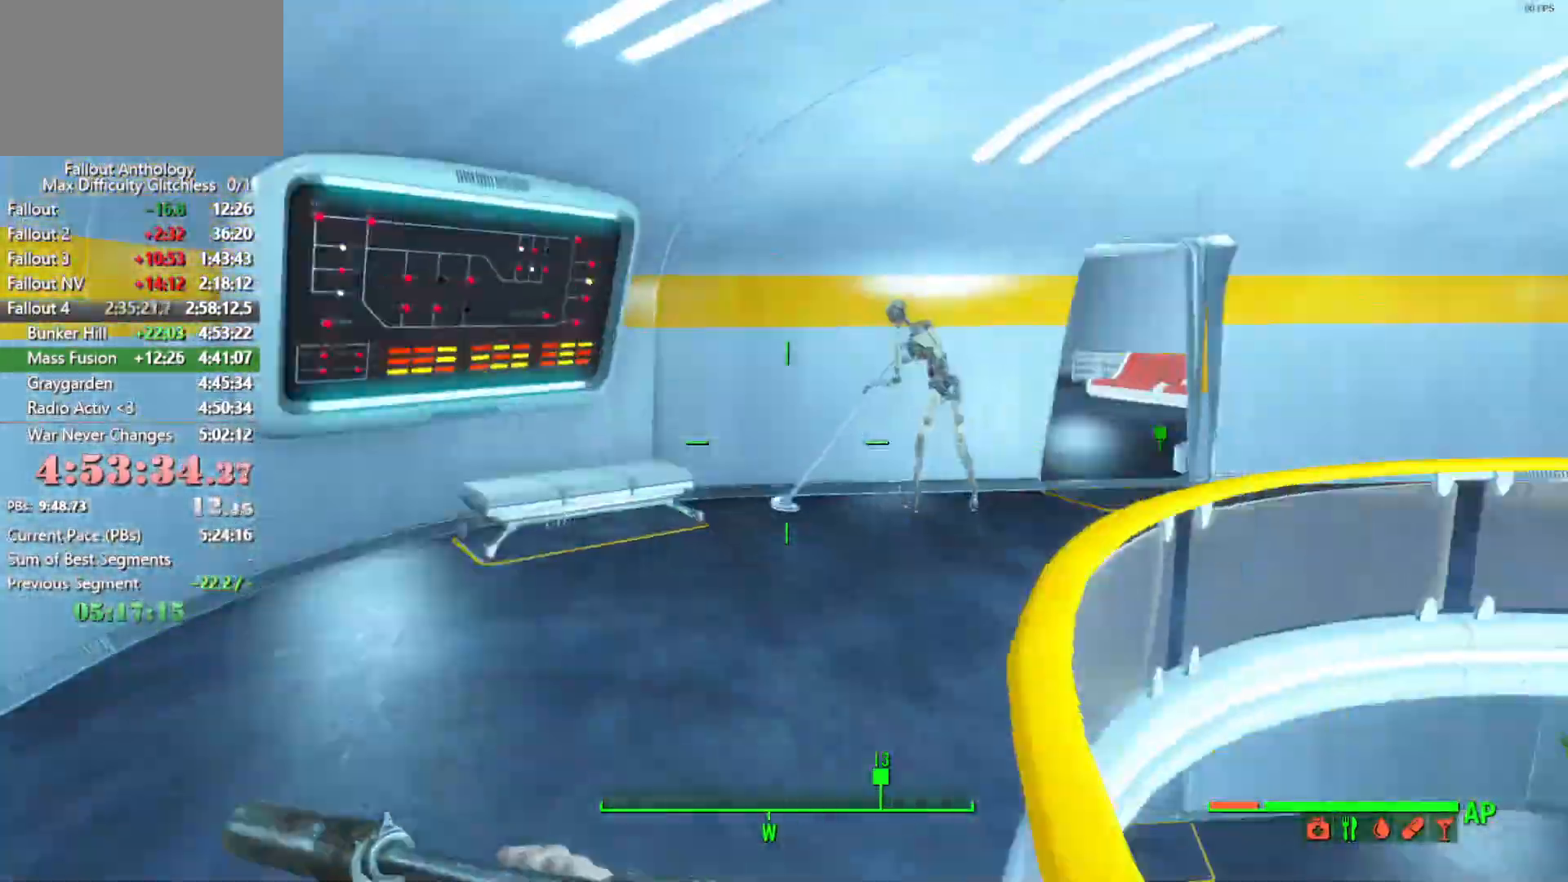
{"keys": ["w"], "mouse": [], "mouse_move": "still", "events": []}
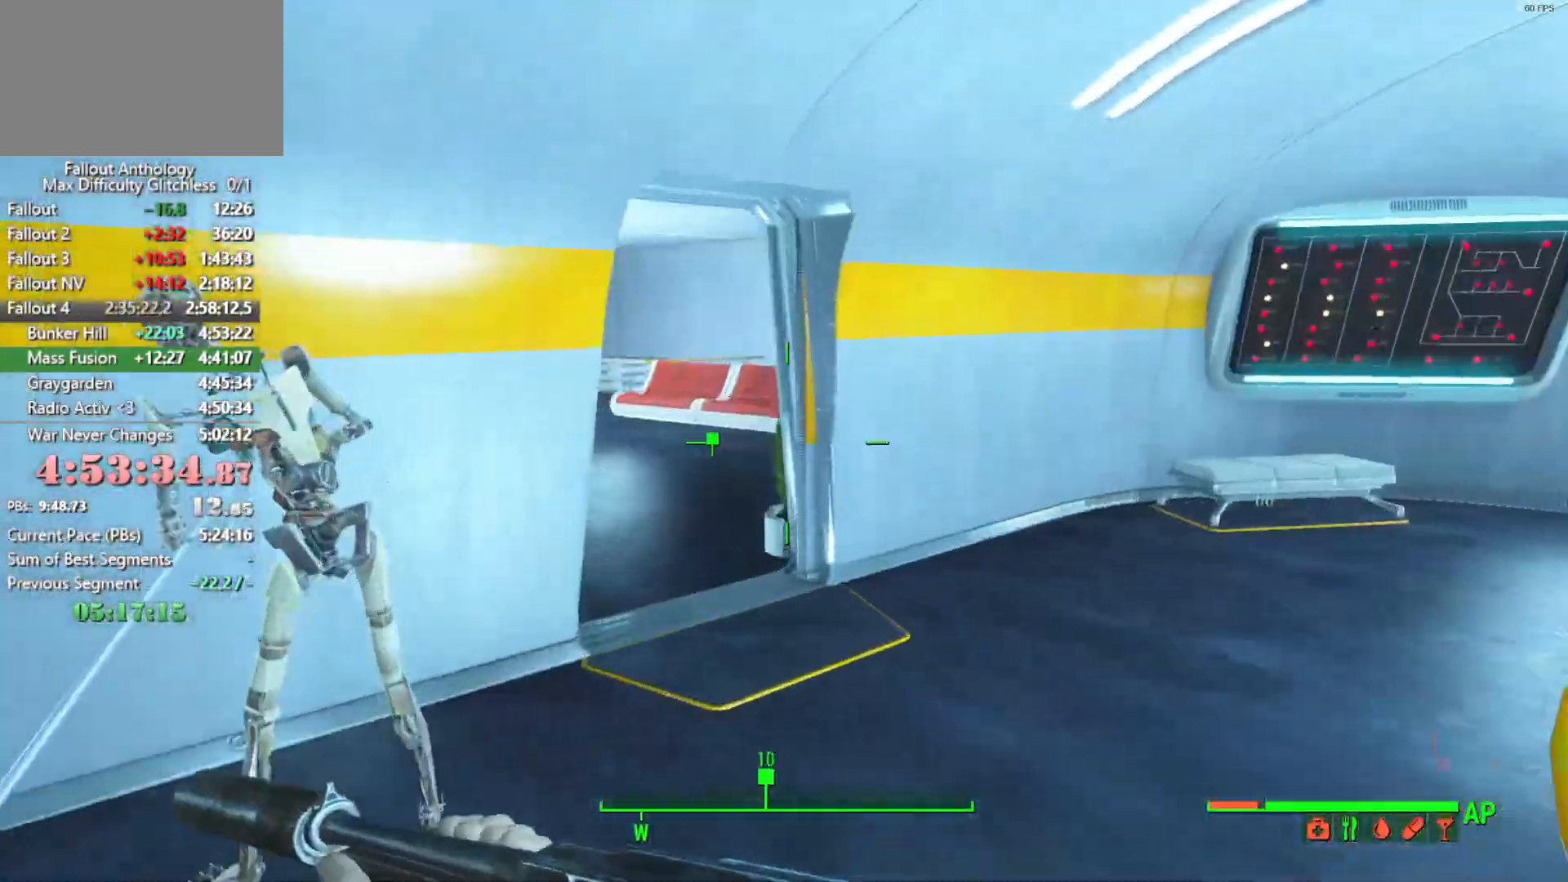
{"keys": ["w"], "mouse": [], "mouse_move": "up", "events": []}
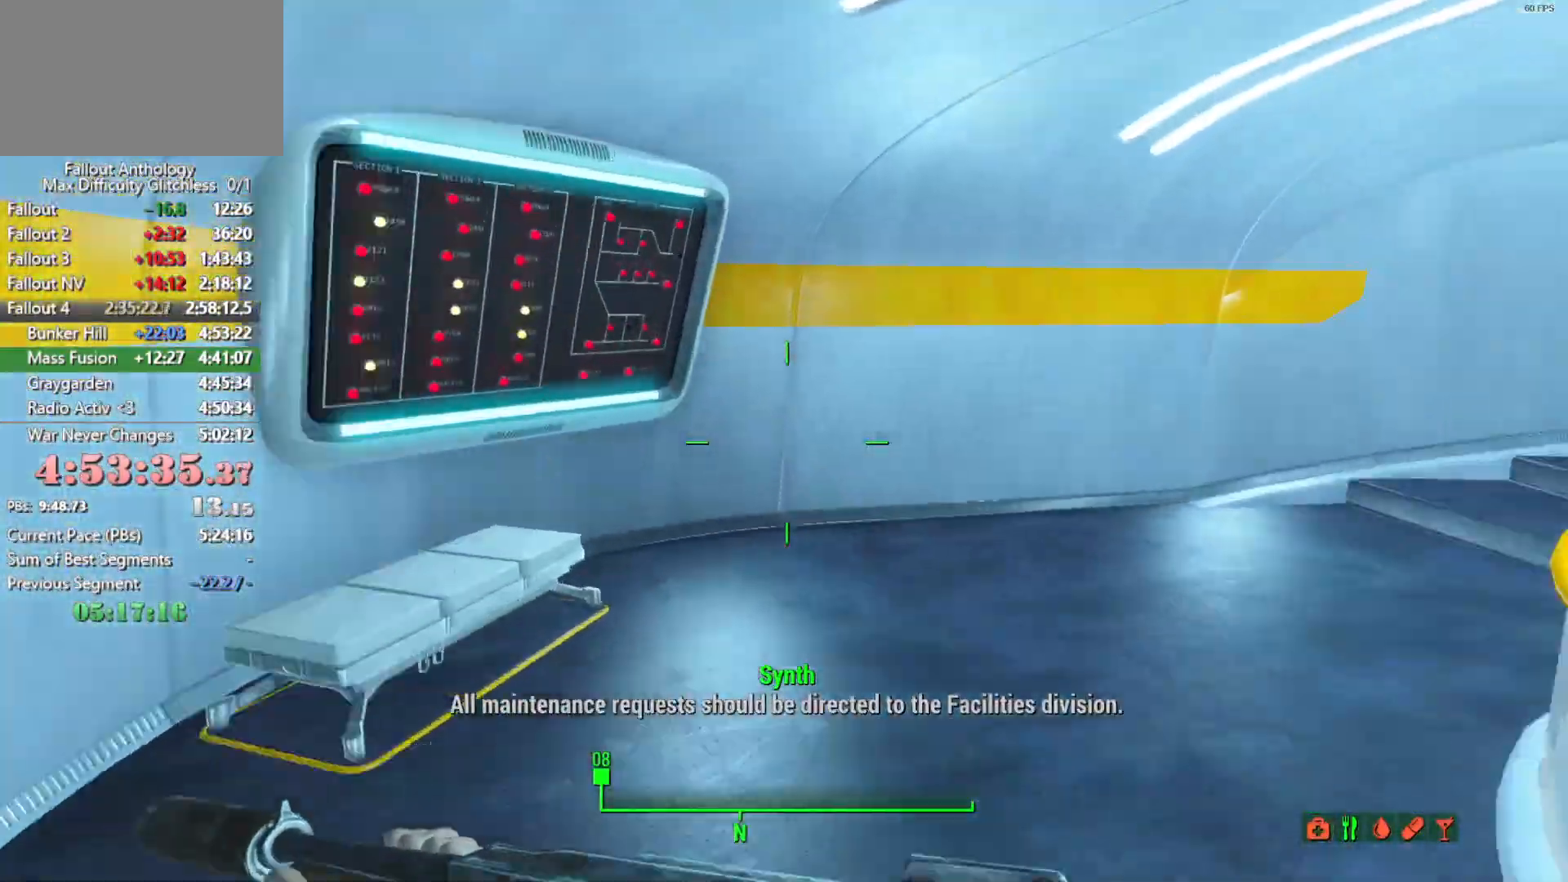
{"keys": ["w"], "mouse": [], "mouse_move": "up-right", "events": []}
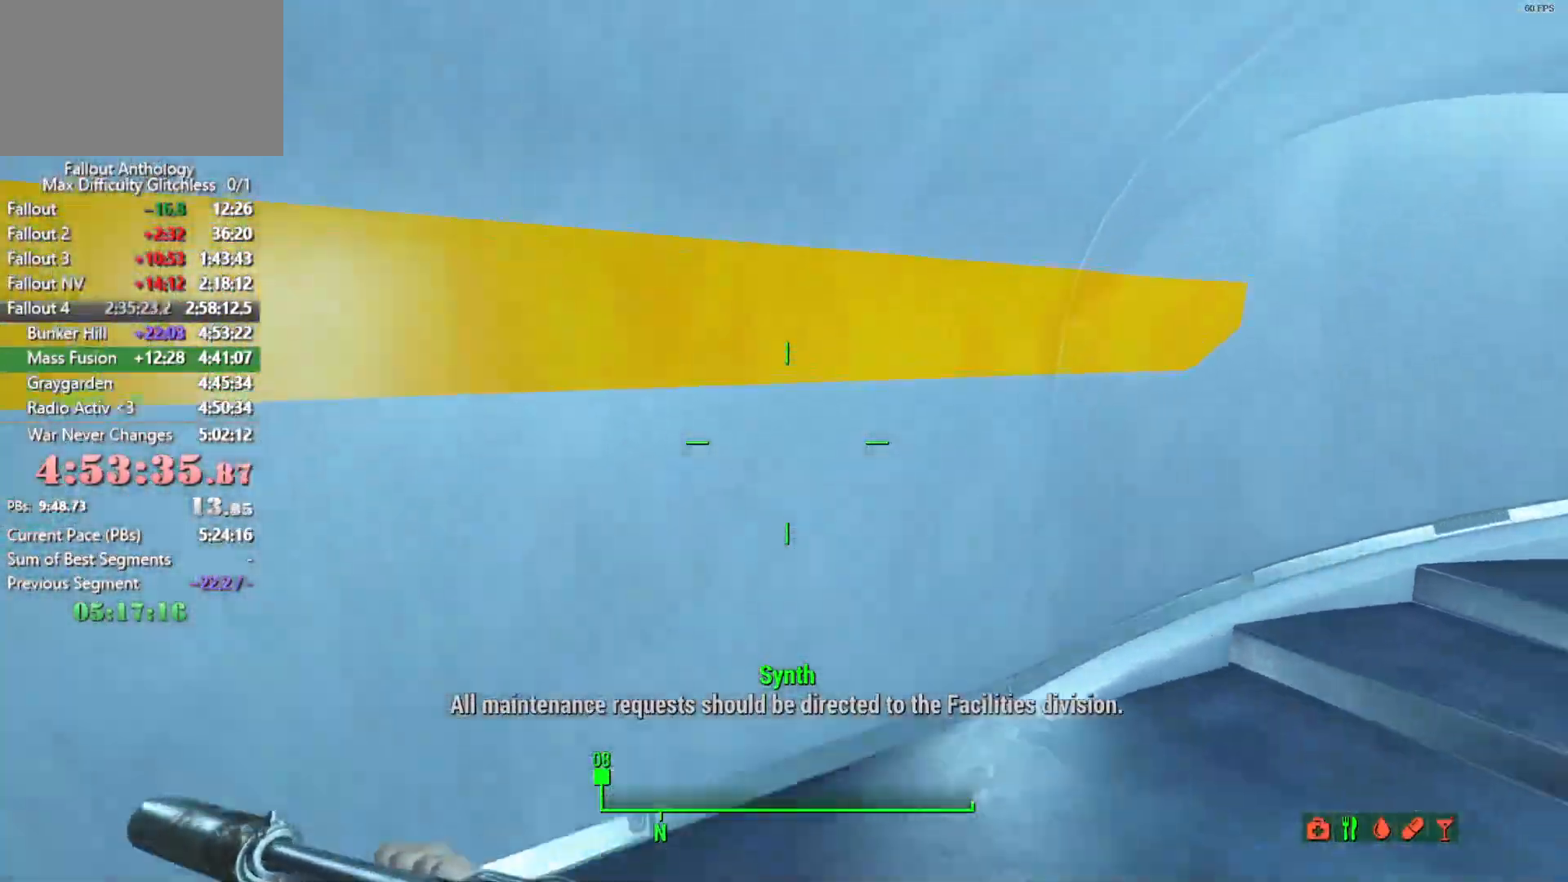
{"keys": ["w"], "mouse": [], "mouse_move": "up-left", "events": []}
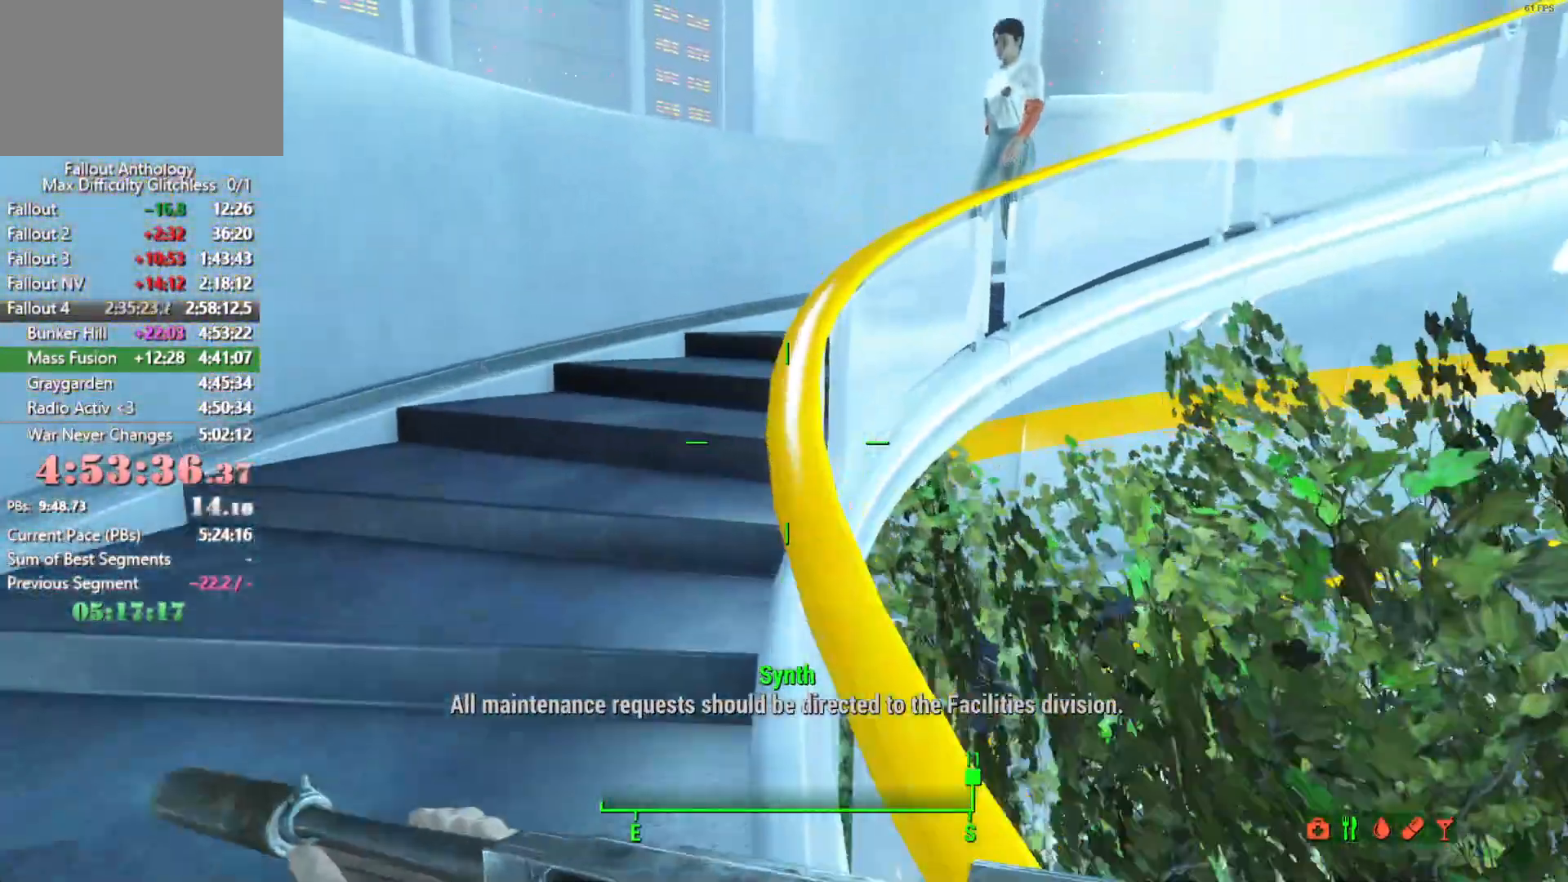
{"keys": ["w"], "mouse": [], "mouse_move": "left", "events": []}
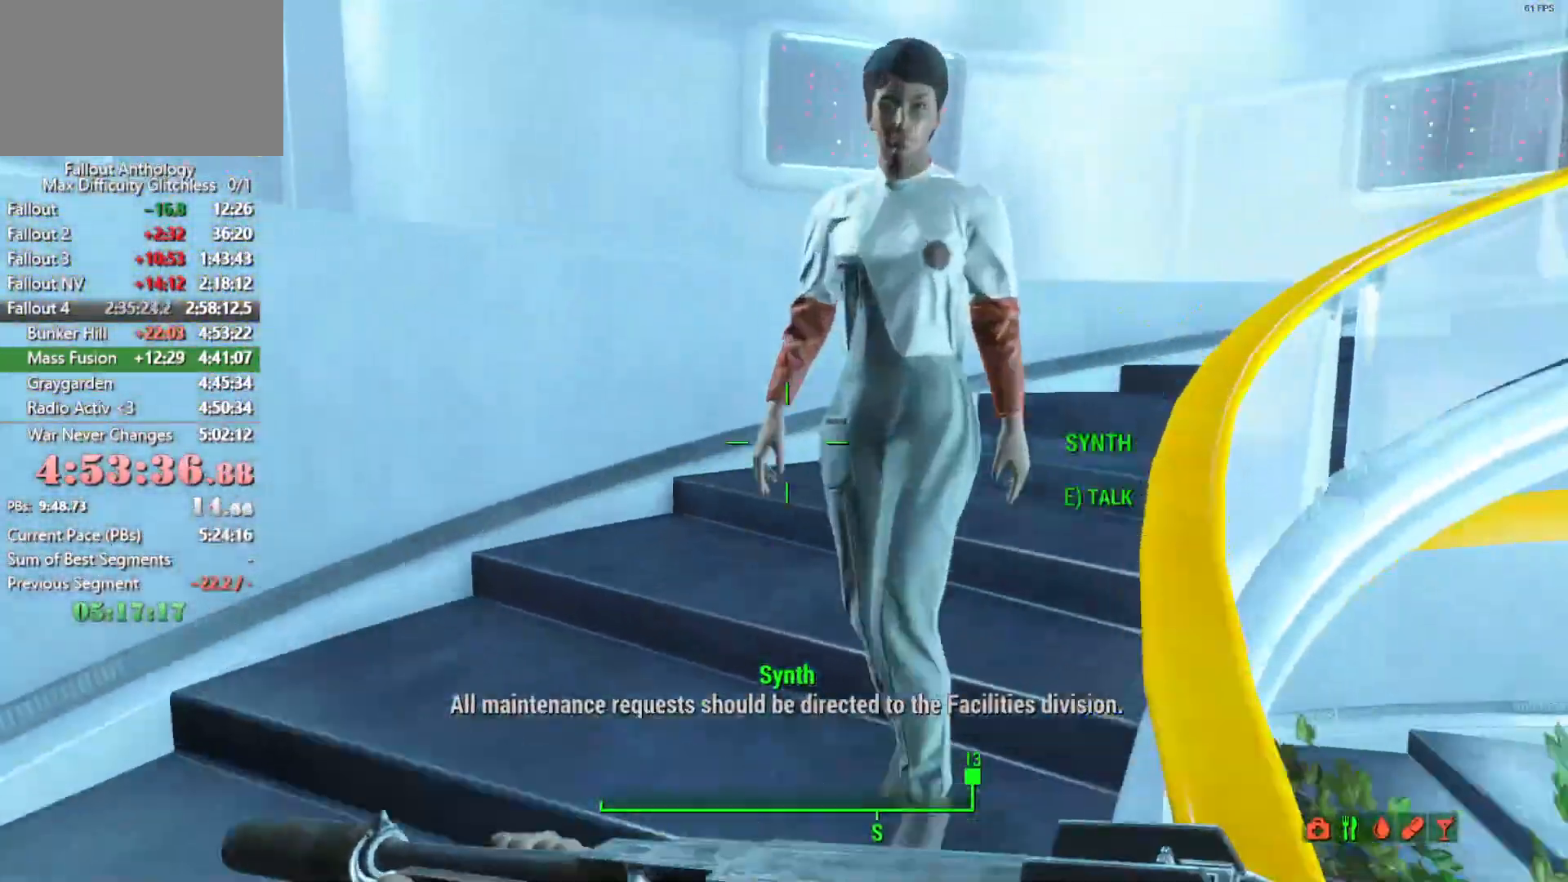
{"keys": ["w"], "mouse": [], "mouse_move": "left", "events": []}
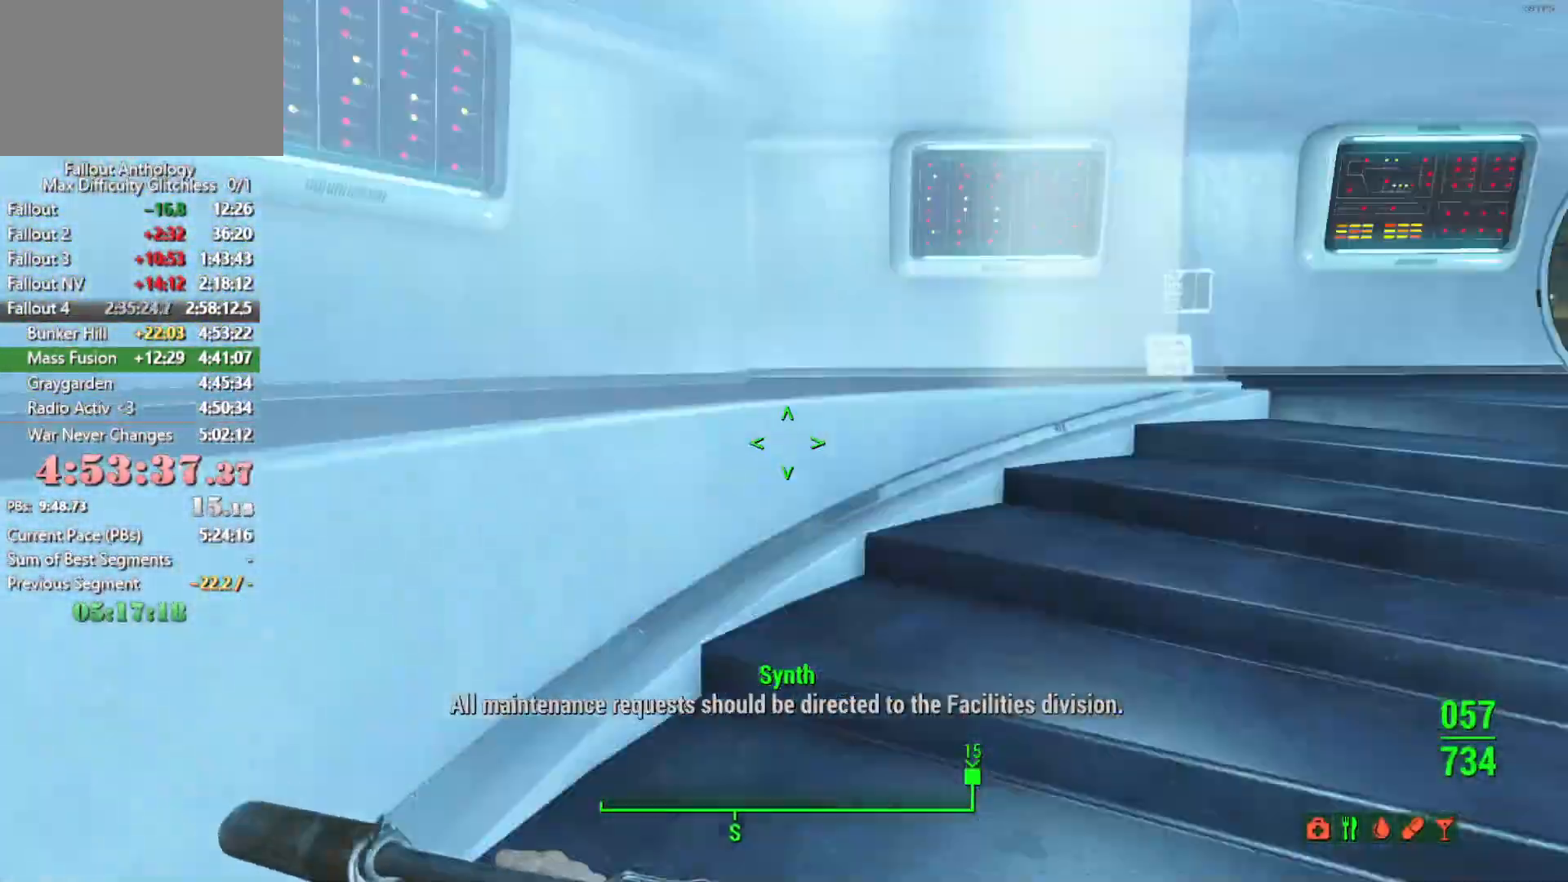
{"keys": ["w"], "mouse": [], "mouse_move": "down-left", "events": []}
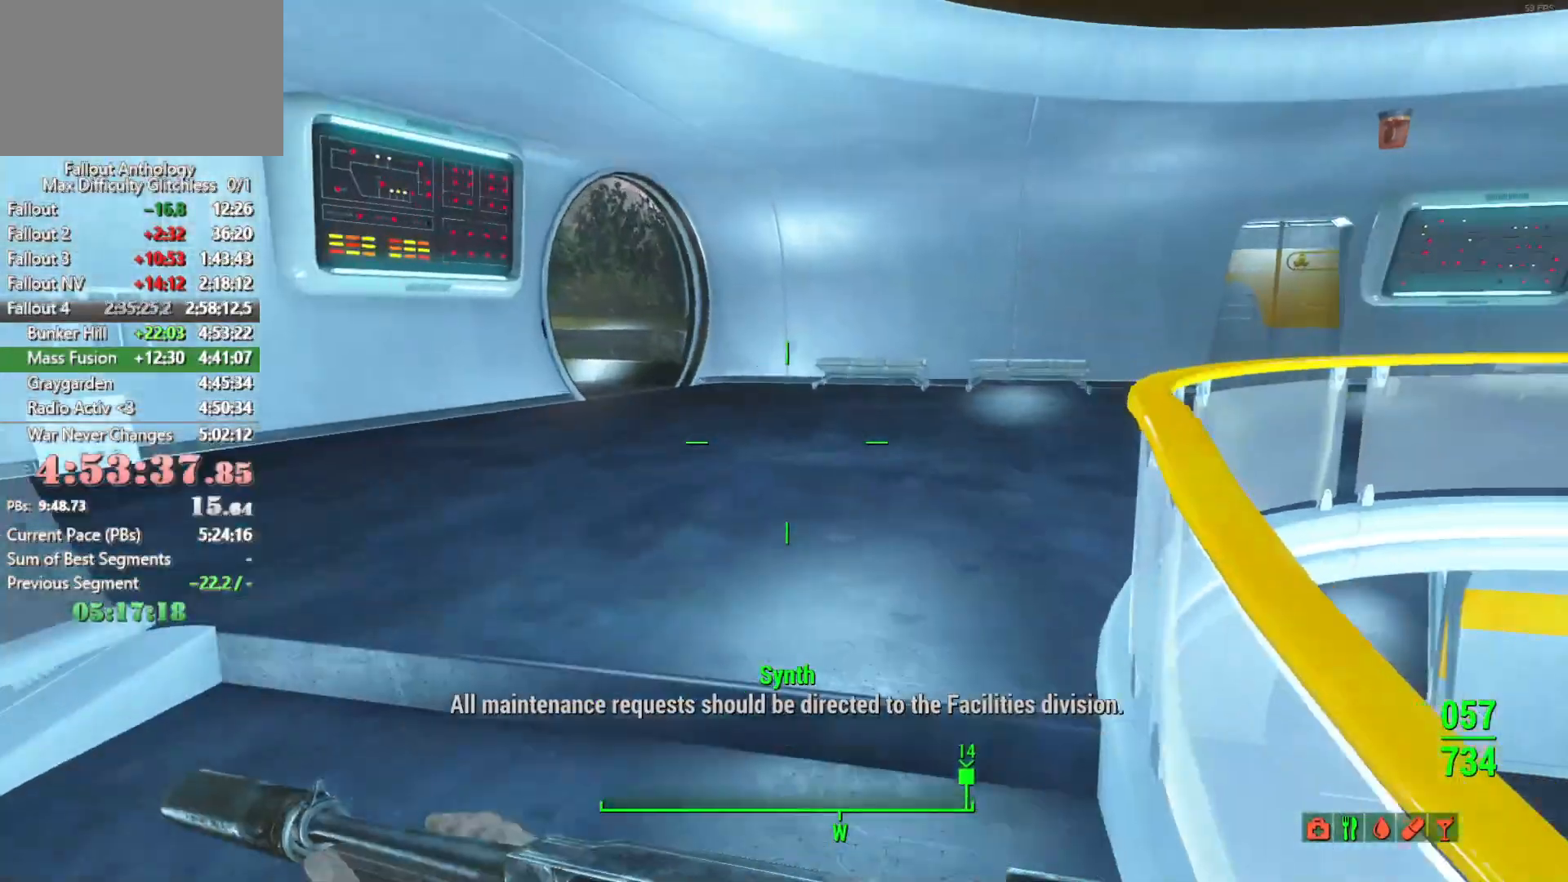
{"keys": ["w"], "mouse": [], "mouse_move": "left", "events": []}
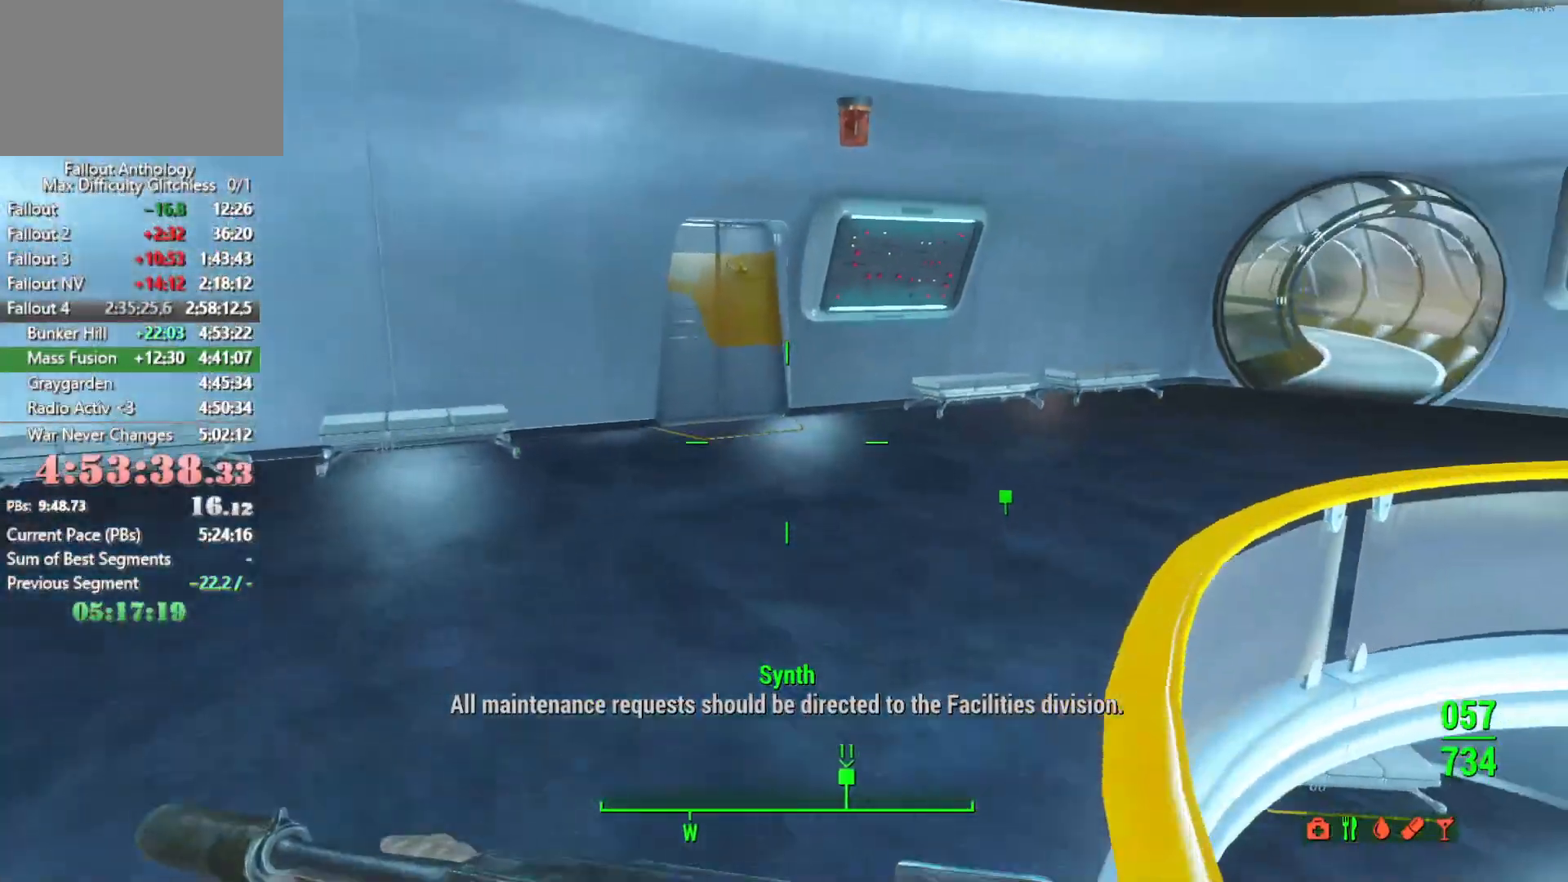
{"keys": ["w"], "mouse": [], "mouse_move": "still", "events": []}